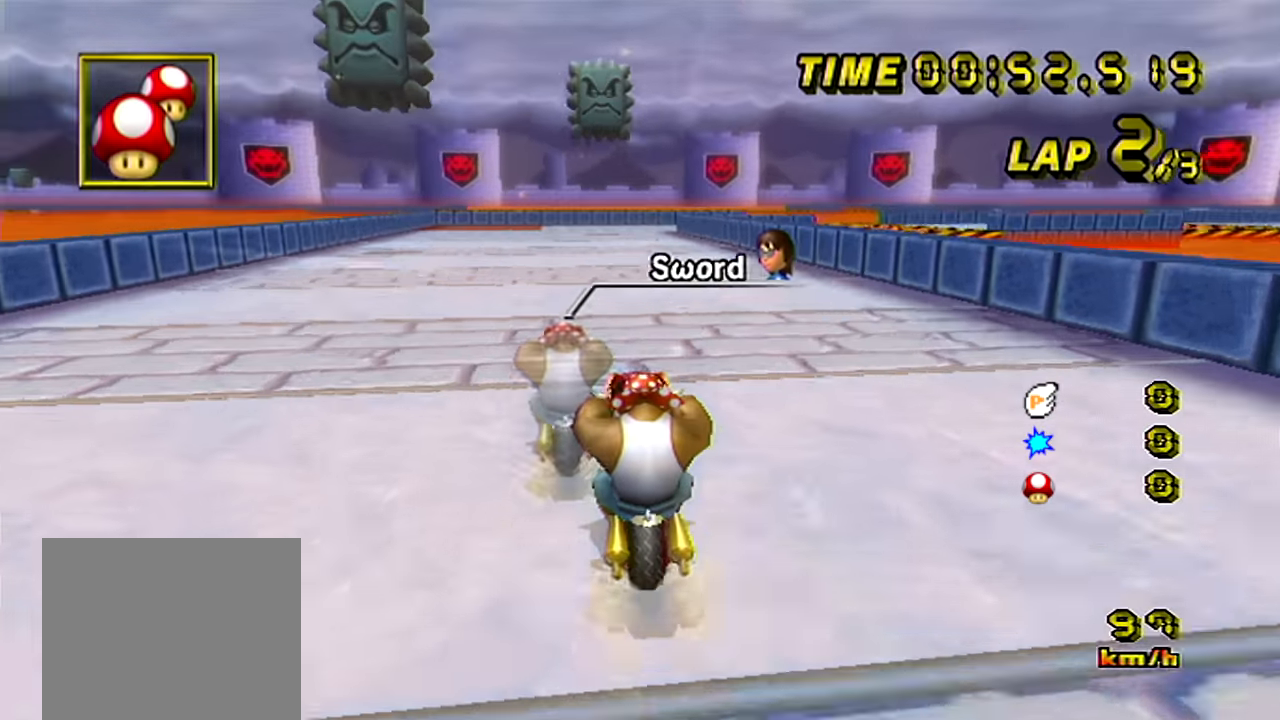
Gameplay with a controller (Nintendo layout); each line is a JSON object with the inputs held at the frame after it. "events" lists button and stick changes between this image and that frame as [ms after this image, input, new state], when the widget could be followed in between. Not read: C L3 R3 START X Y Z right_stick.
{"buttons": ["A"], "left_stick": "center", "events": []}
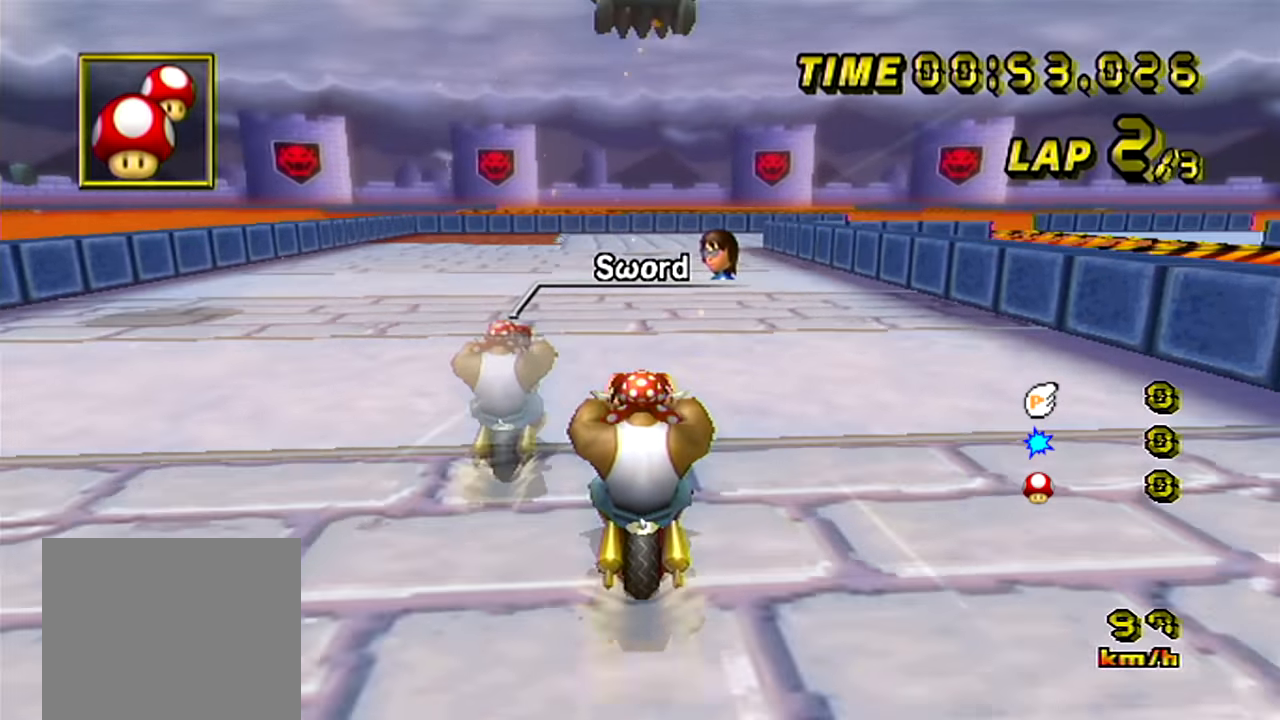
{"buttons": ["A", "B"], "left_stick": "right", "events": [[50, "B", "down"], [333, "left_stick", "up"], [400, "left_stick", "right"]]}
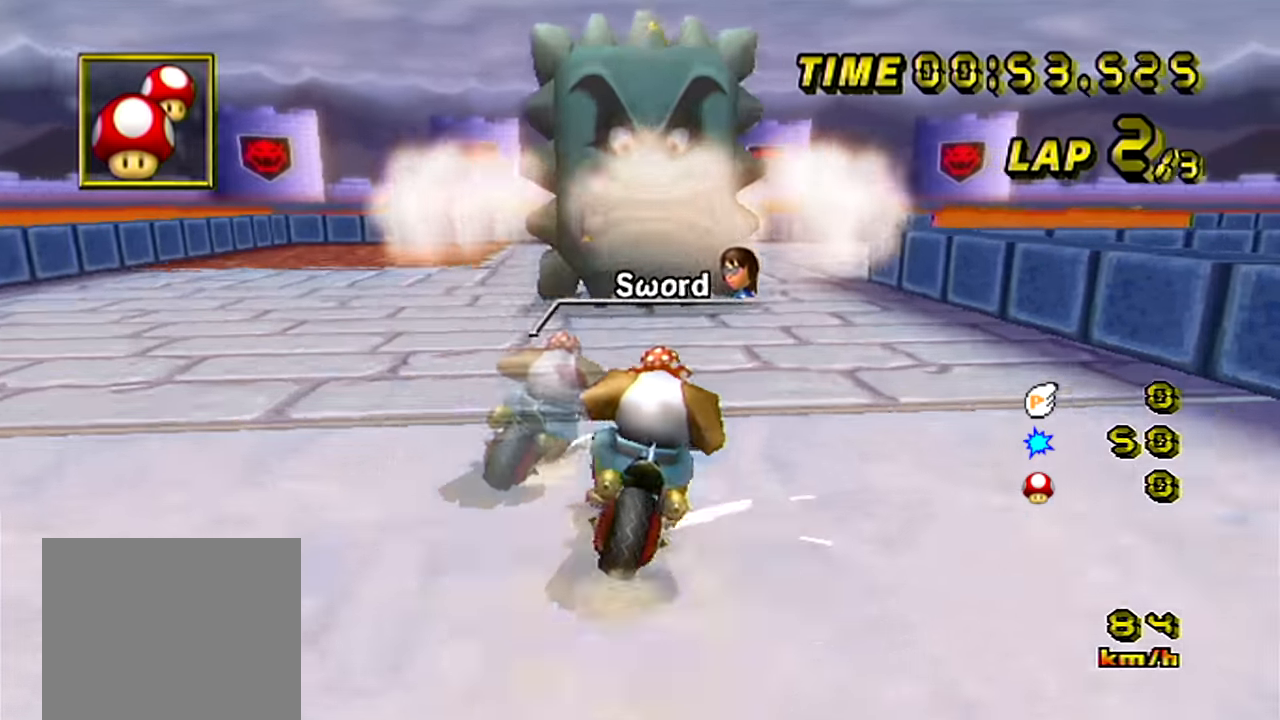
{"buttons": ["A", "B"], "left_stick": "right", "events": []}
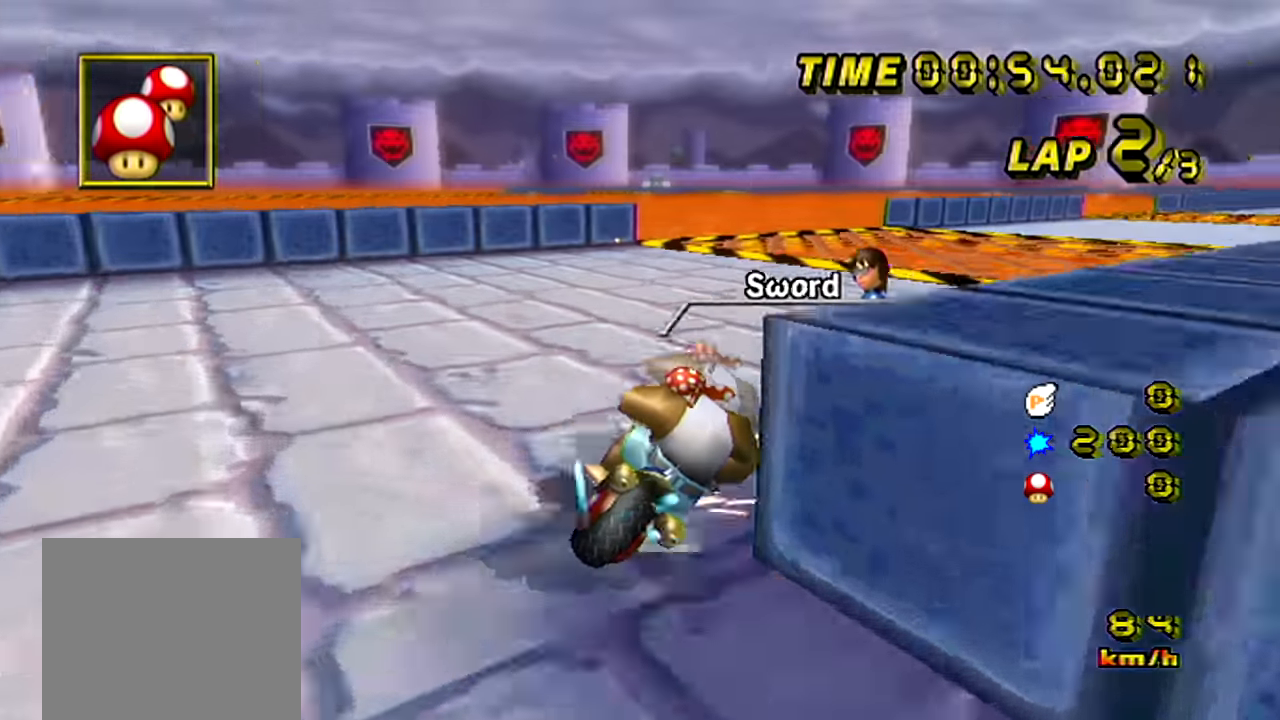
{"buttons": ["A"], "left_stick": "left", "events": [[283, "B", "up"], [333, "left_stick", "left"]]}
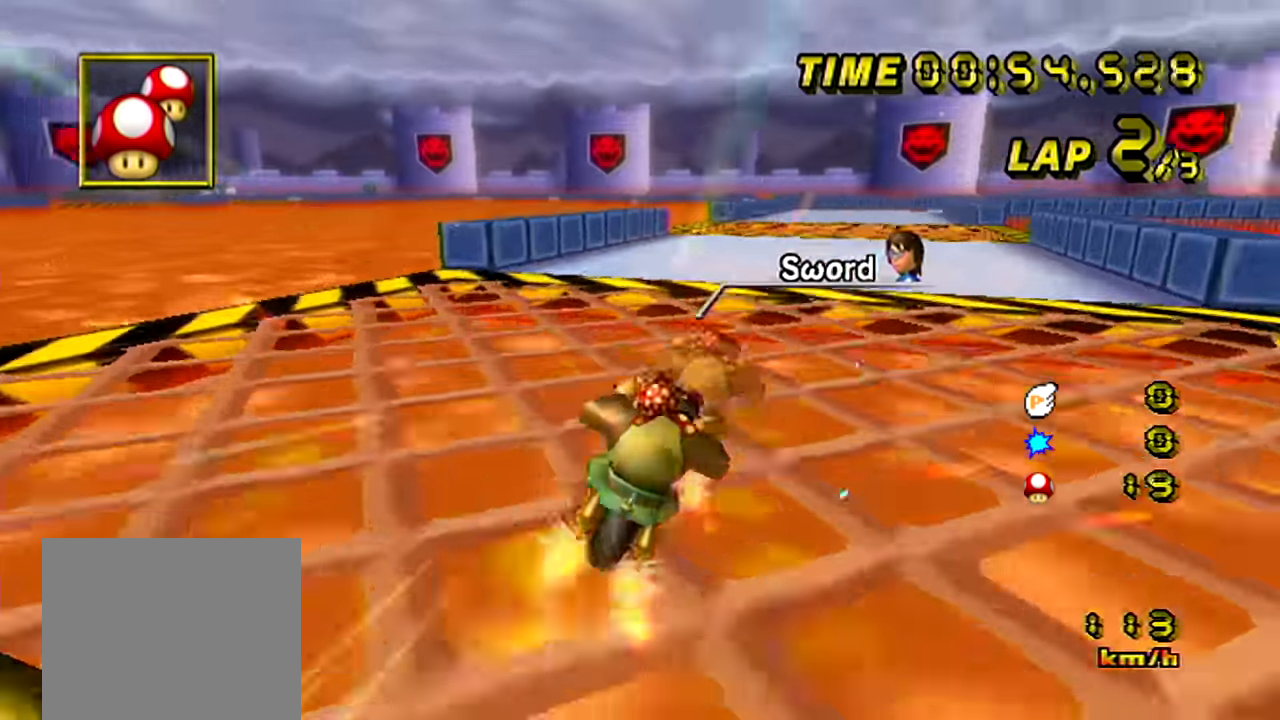
{"buttons": ["A"], "left_stick": "center", "events": [[417, "left_stick", "center"]]}
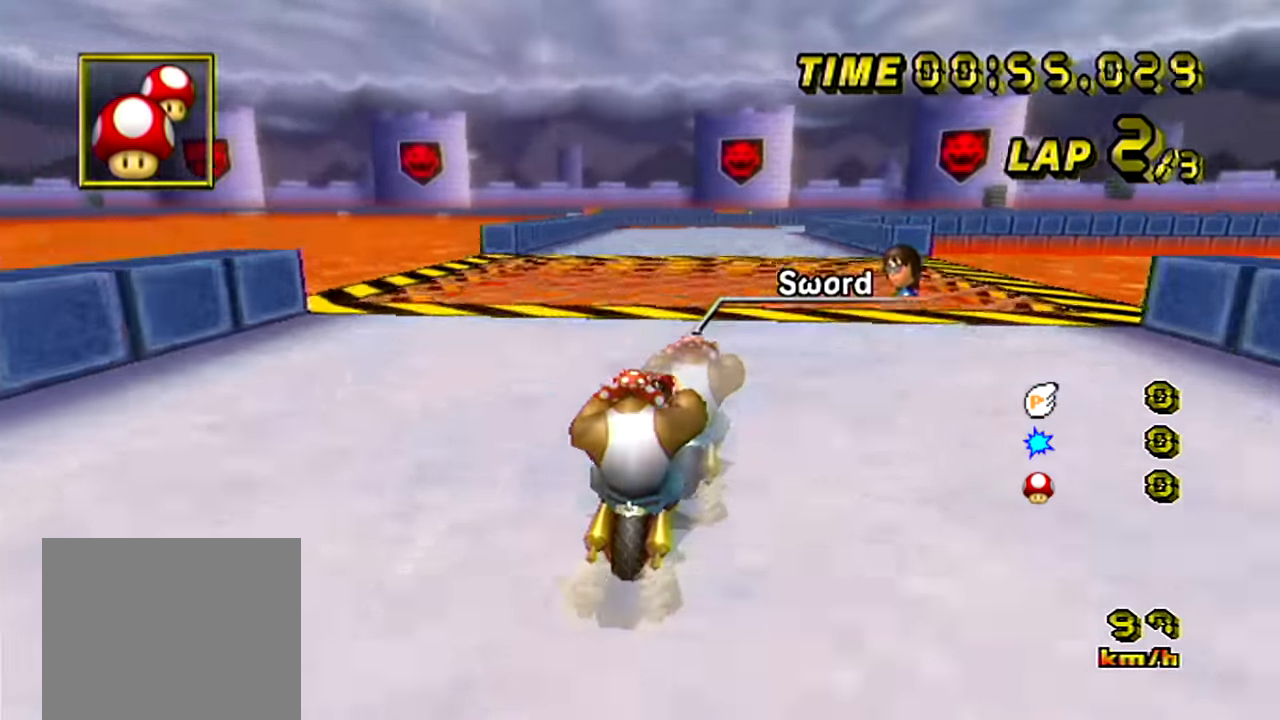
{"buttons": ["A"], "left_stick": "center", "events": []}
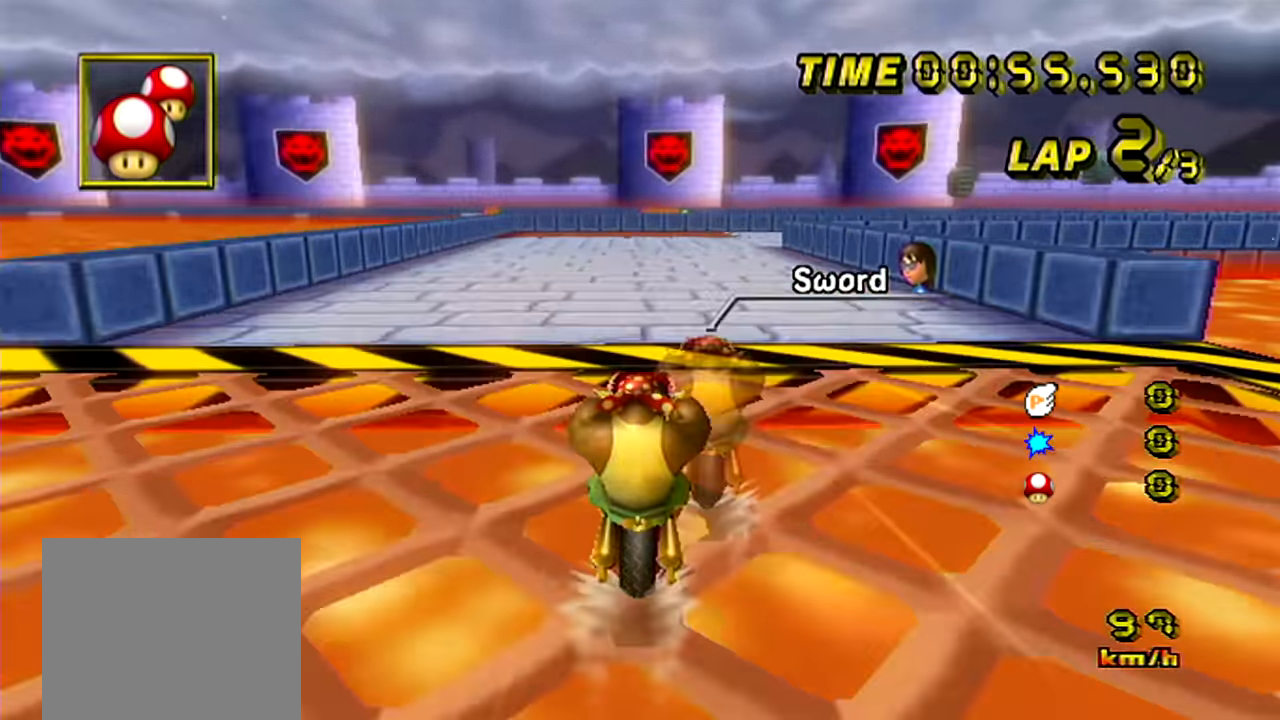
{"buttons": ["A", "B"], "left_stick": "right", "events": [[117, "B", "down"], [367, "left_stick", "up-right"], [484, "left_stick", "right"]]}
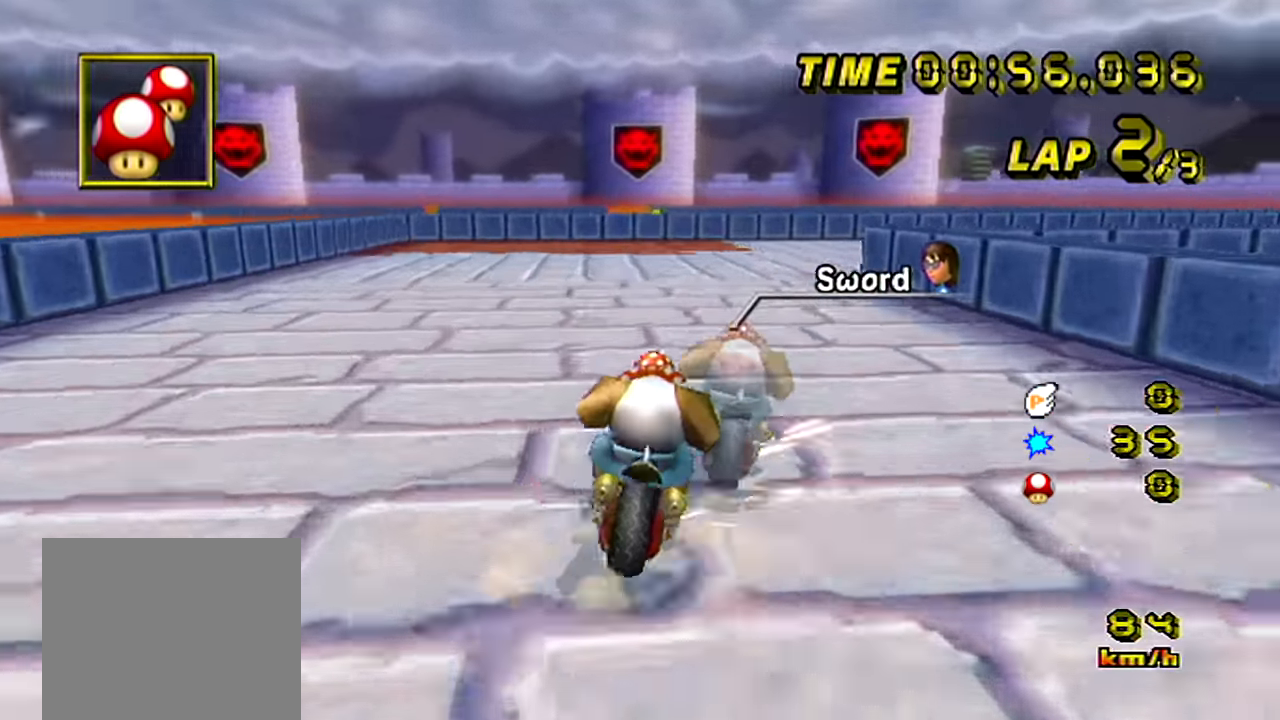
{"buttons": ["A", "B"], "left_stick": "right", "events": []}
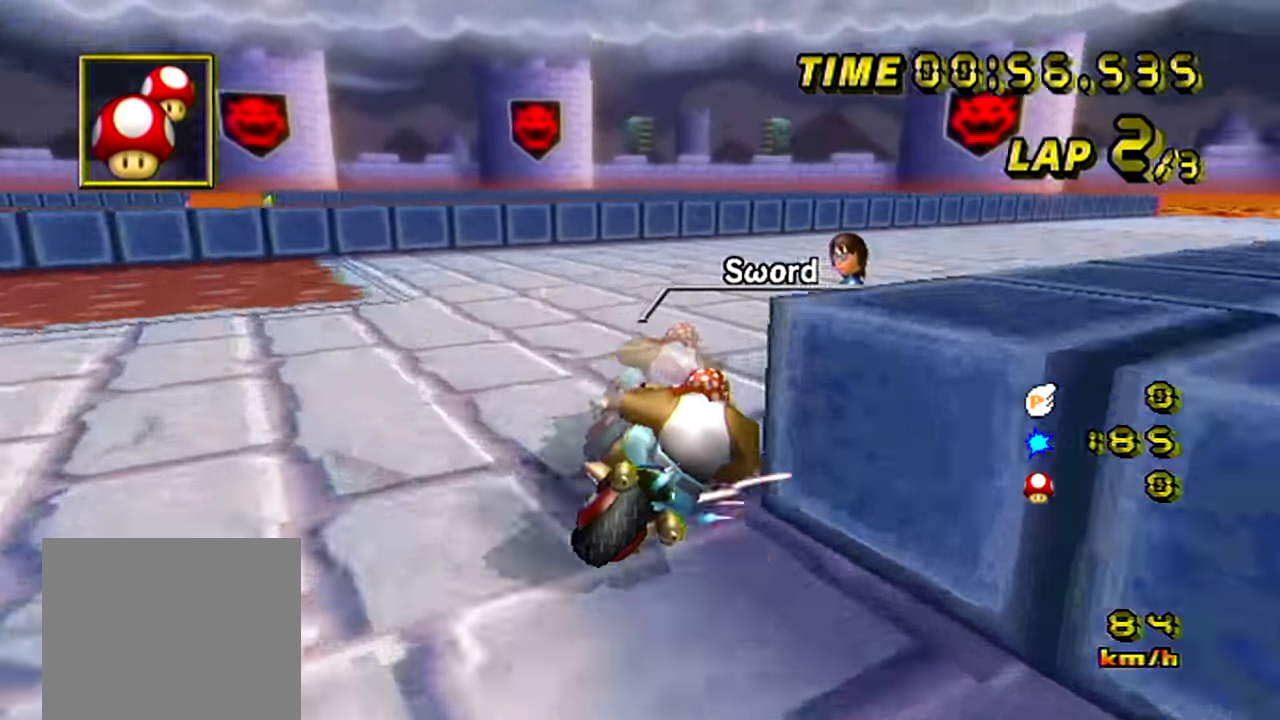
{"buttons": ["A"], "left_stick": "left", "events": [[50, "left_stick", "up-right"], [334, "B", "up"], [367, "left_stick", "left"]]}
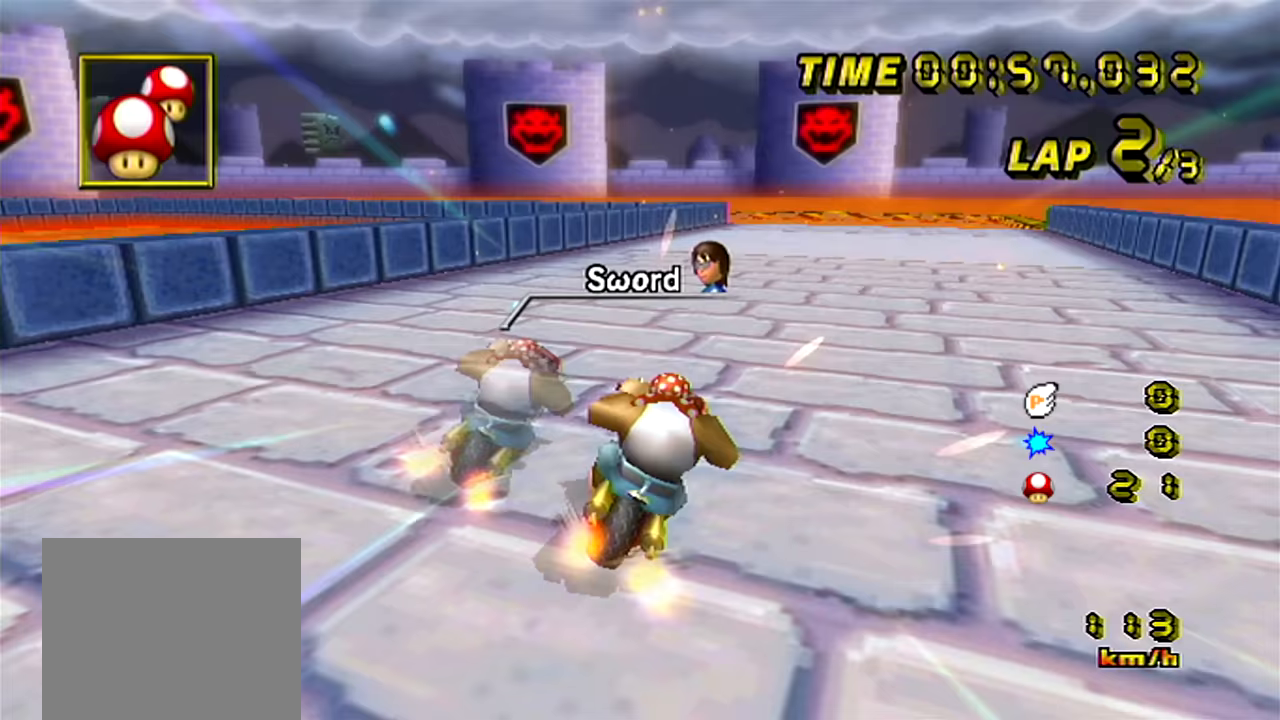
{"buttons": ["A", "B"], "left_stick": "left", "events": [[167, "left_stick", "center"], [250, "B", "down"], [484, "left_stick", "left"]]}
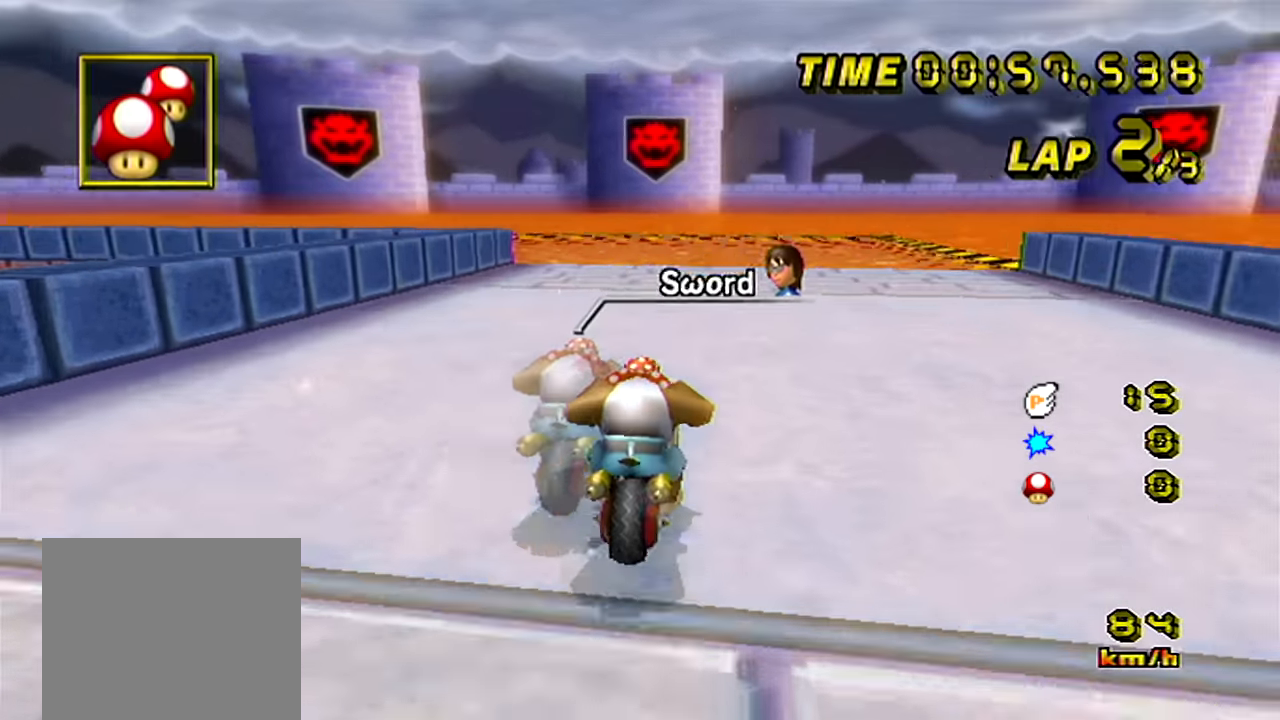
{"buttons": ["A", "B"], "left_stick": "left", "events": [[266, "left_stick", "up-left"], [467, "left_stick", "left"]]}
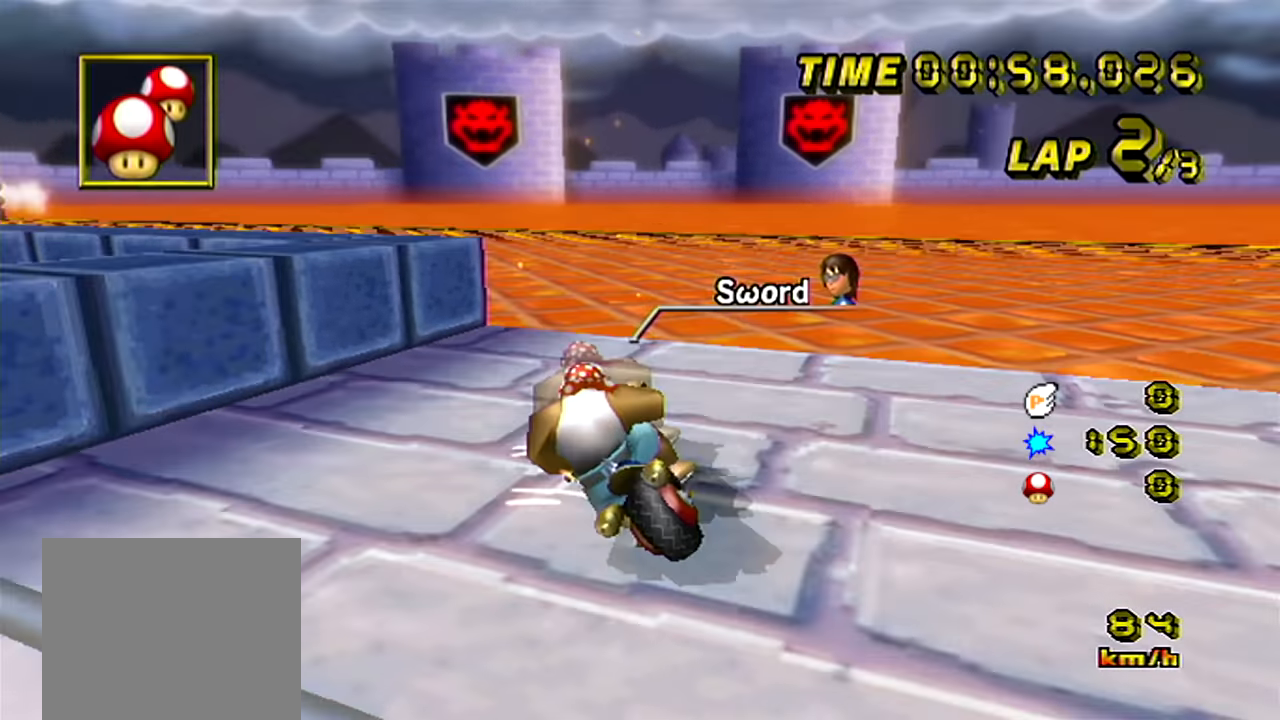
{"buttons": ["A"], "left_stick": "left", "events": [[434, "B", "up"]]}
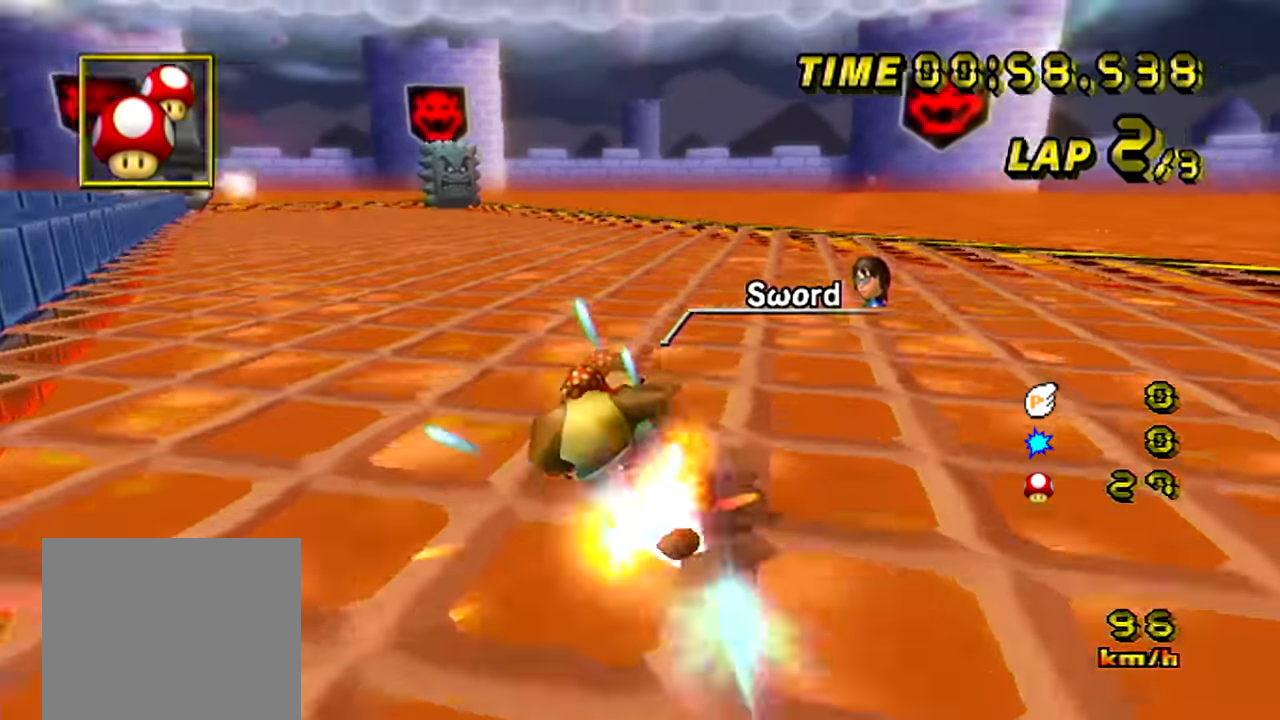
{"buttons": ["A"], "left_stick": "center", "events": [[417, "left_stick", "center"]]}
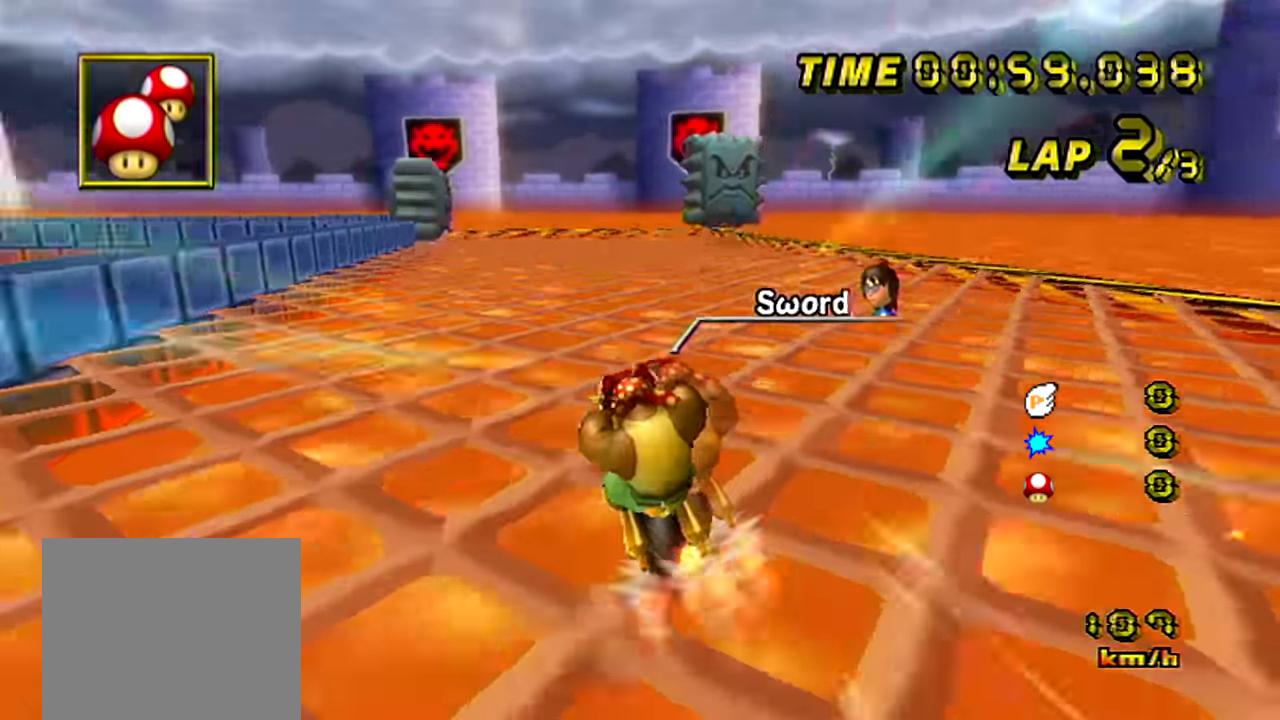
{"buttons": ["A"], "left_stick": "center", "events": []}
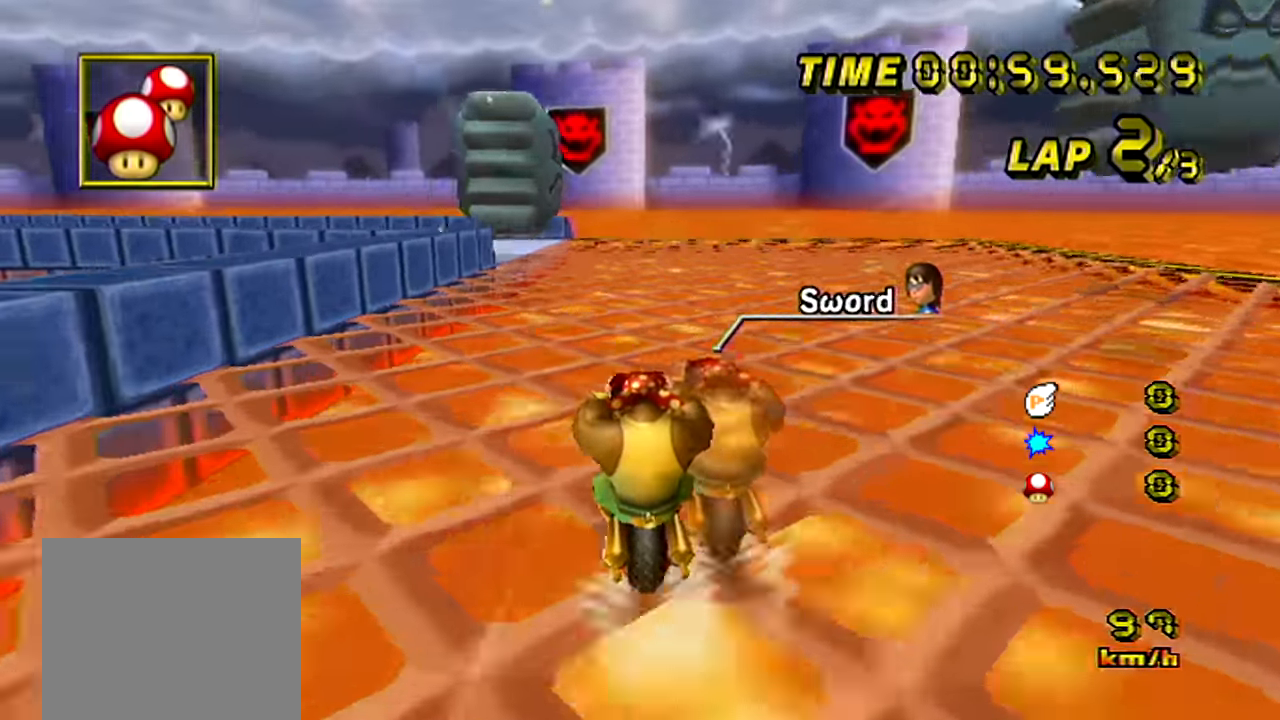
{"buttons": ["A", "B"], "left_stick": "left", "events": [[50, "B", "down"], [50, "left_stick", "left"], [150, "left_stick", "right"], [283, "left_stick", "left"]]}
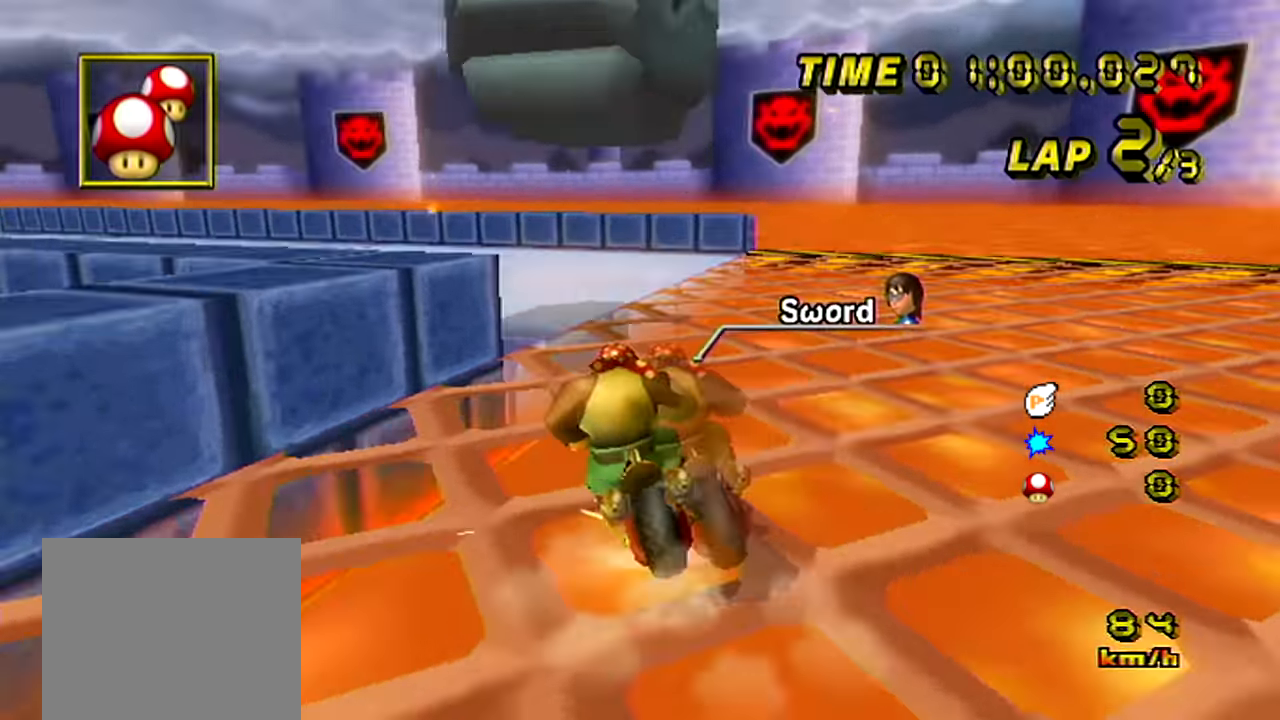
{"buttons": ["A", "B"], "left_stick": "left", "events": []}
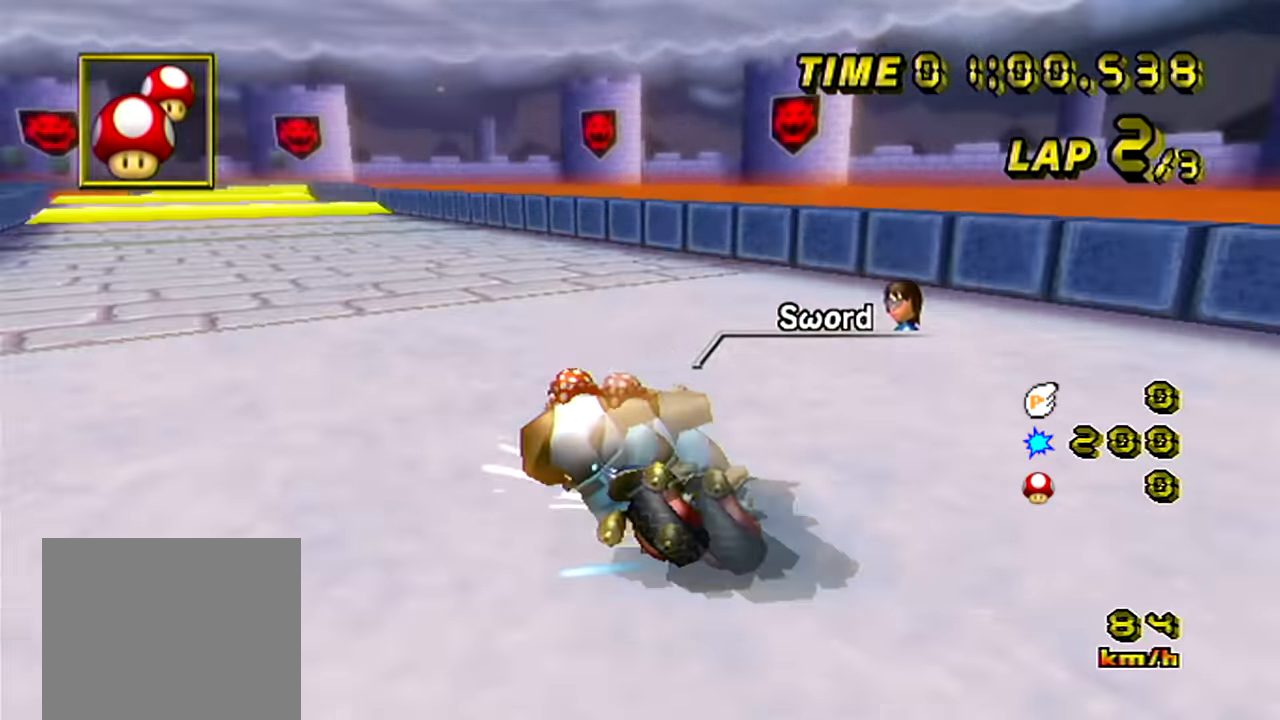
{"buttons": ["A", "B"], "left_stick": "right", "events": [[150, "left_stick", "right"]]}
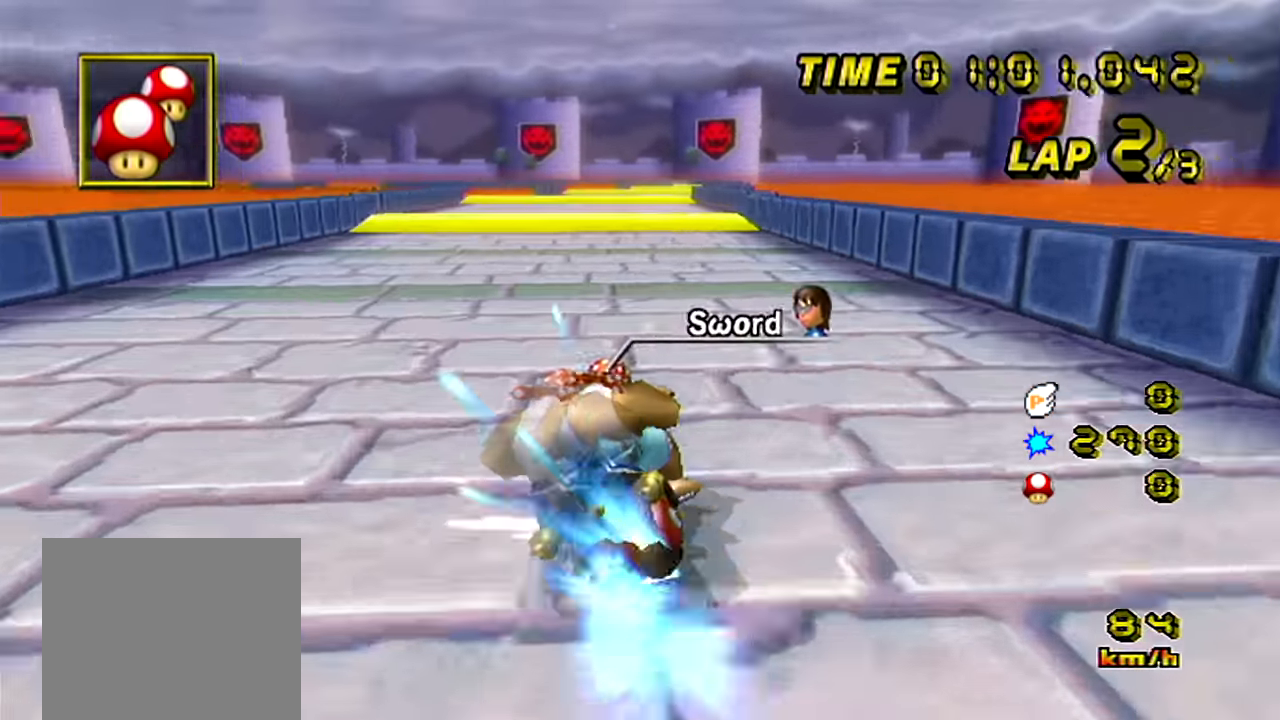
{"buttons": ["A"], "left_stick": "center", "events": [[217, "B", "up"], [350, "left_stick", "center"]]}
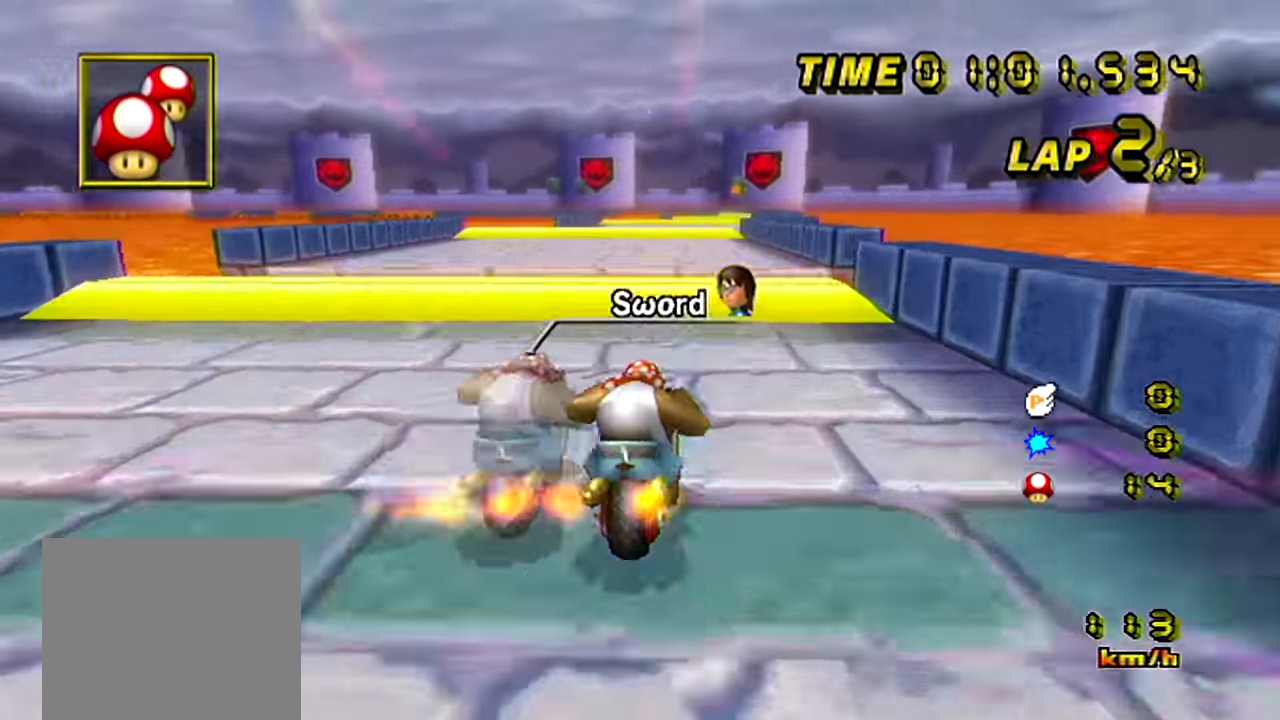
{"buttons": ["A"], "left_stick": "center", "events": [[166, "B", "down"], [216, "B", "up"]]}
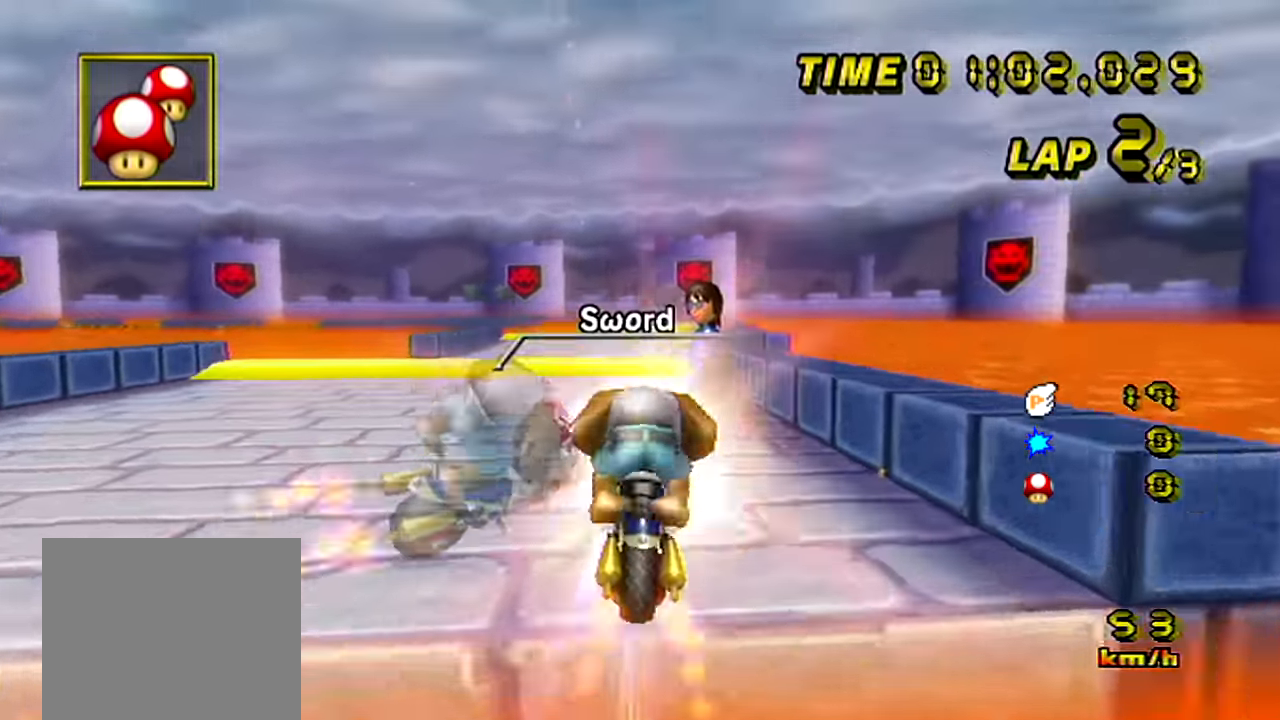
{"buttons": ["A"], "left_stick": "center", "events": [[184, "left_stick", "right"], [367, "left_stick", "center"]]}
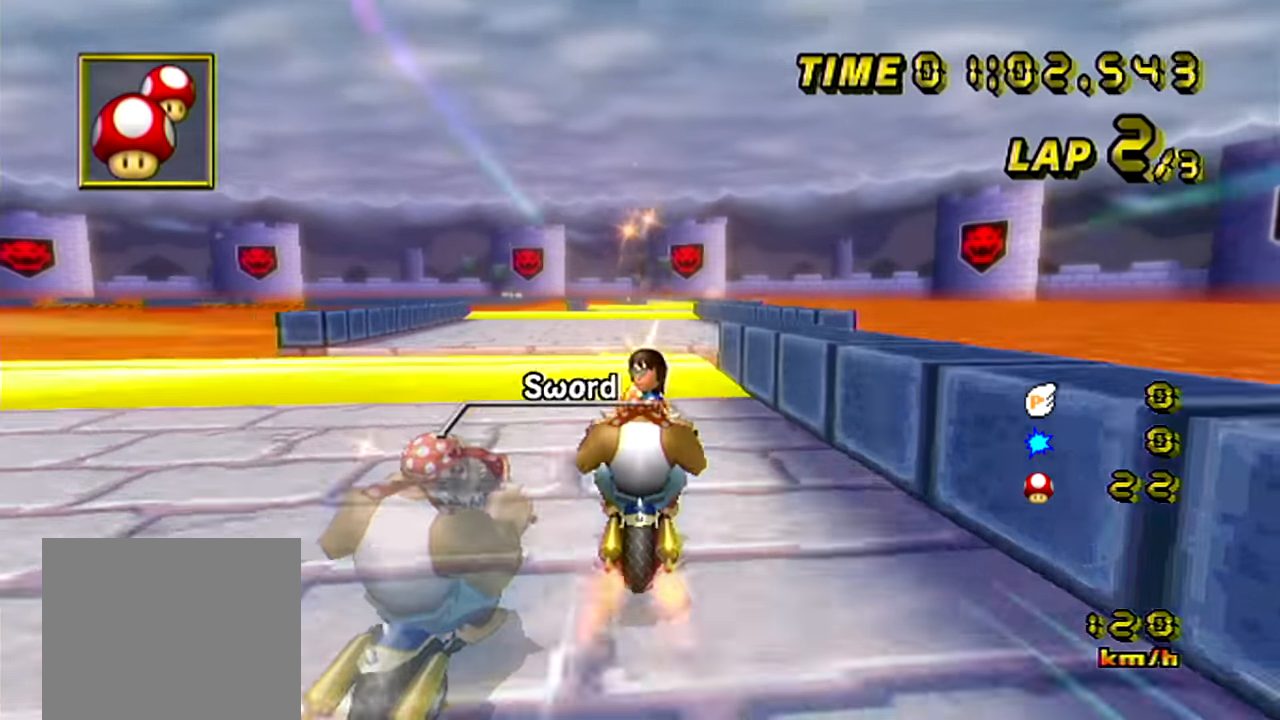
{"buttons": ["A"], "left_stick": "center", "events": [[150, "B", "down"], [200, "B", "up"]]}
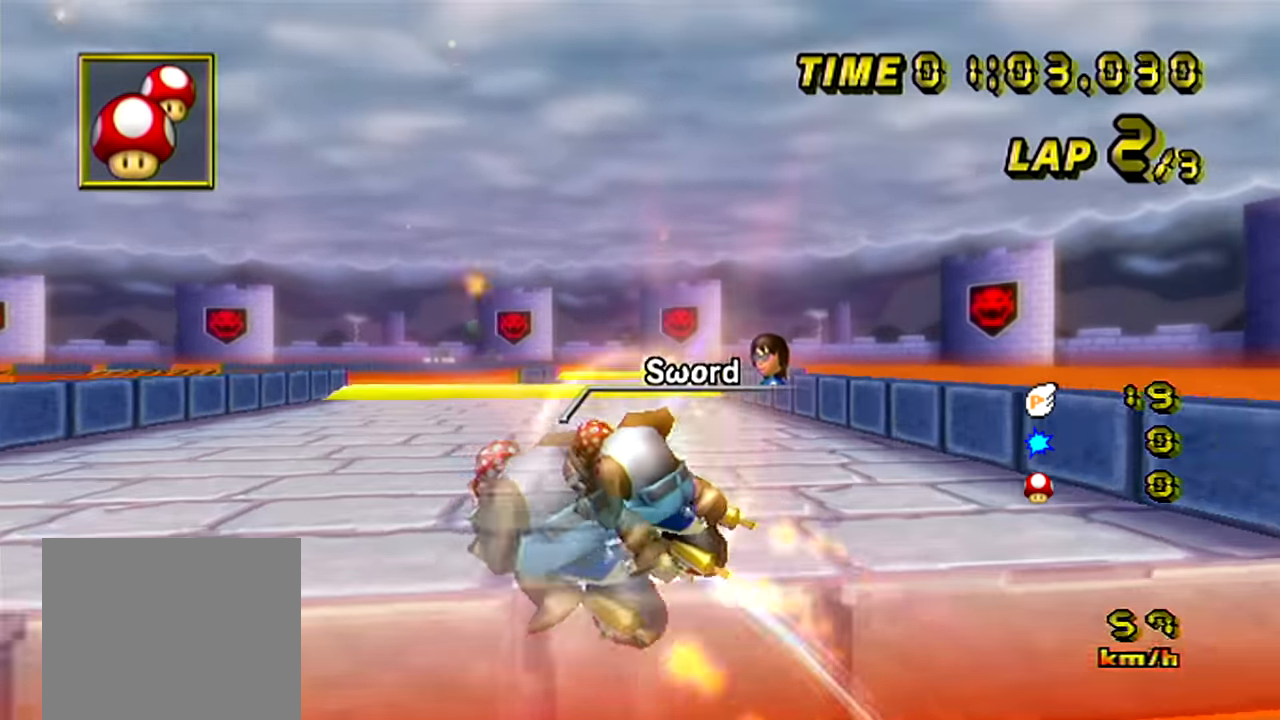
{"buttons": ["A"], "left_stick": "center", "events": [[217, "left_stick", "right"], [434, "left_stick", "center"]]}
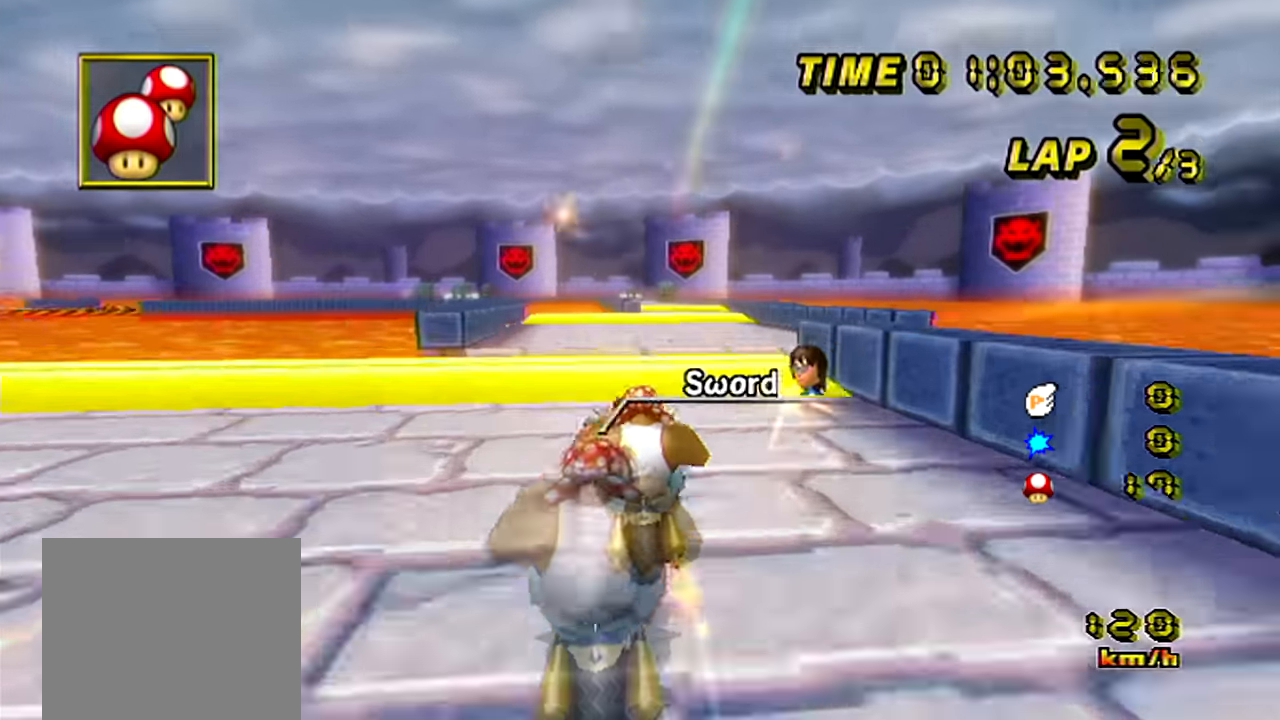
{"buttons": ["A"], "left_stick": "center", "events": [[133, "B", "down"], [167, "B", "up"]]}
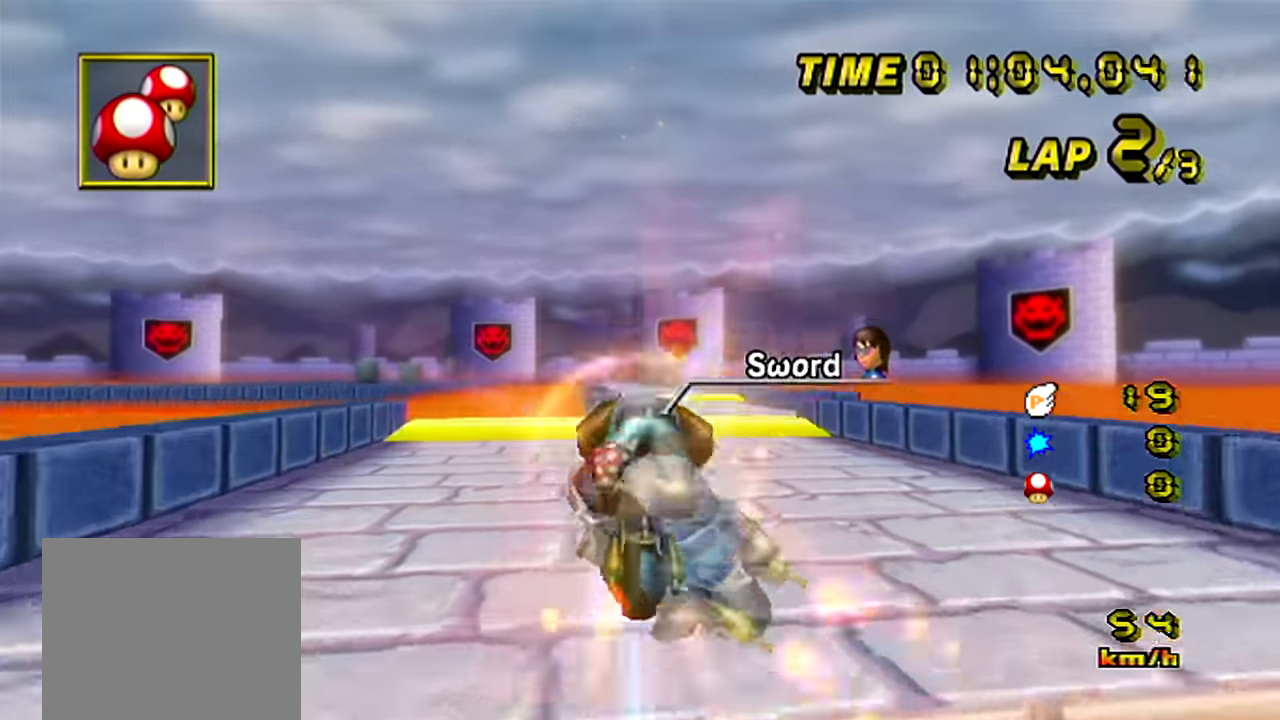
{"buttons": ["A"], "left_stick": "center", "events": [[167, "left_stick", "right"], [334, "left_stick", "center"]]}
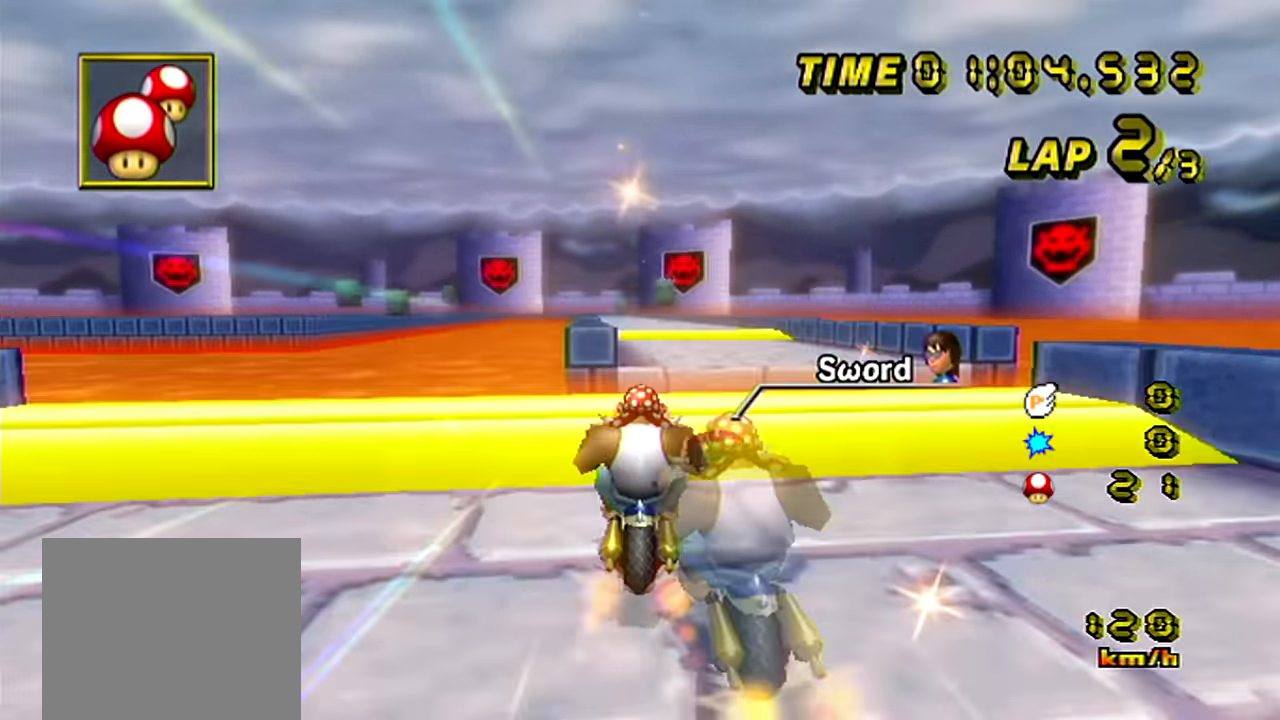
{"buttons": ["A"], "left_stick": "center", "events": [[33, "B", "down"], [83, "B", "up"]]}
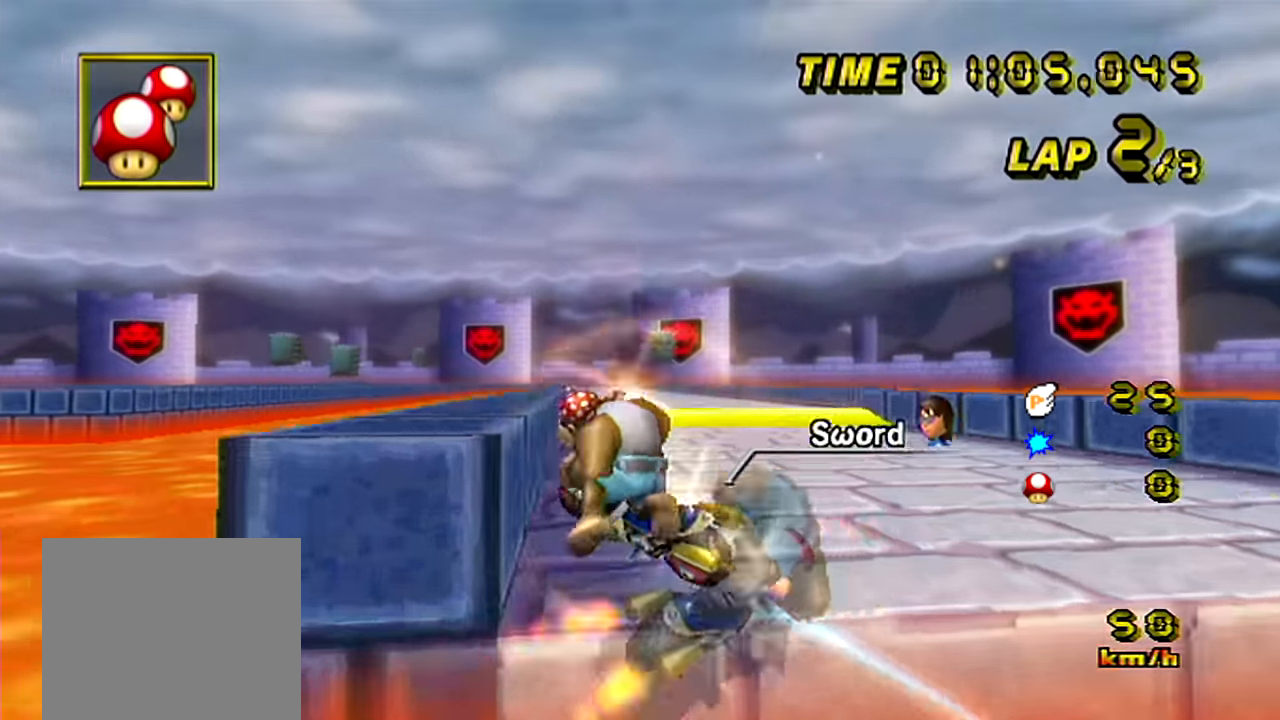
{"buttons": ["A"], "left_stick": "center", "events": [[484, "B", "down"], [501, "B", "up"]]}
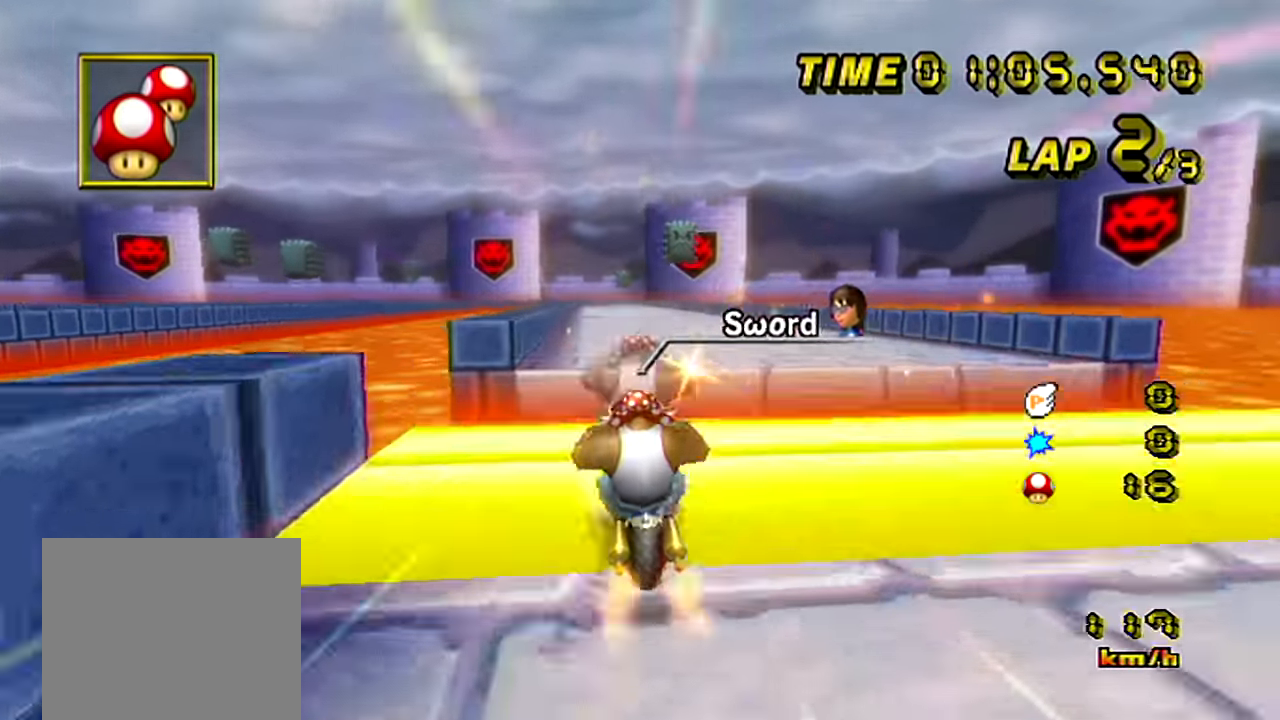
{"buttons": ["A"], "left_stick": "center", "events": []}
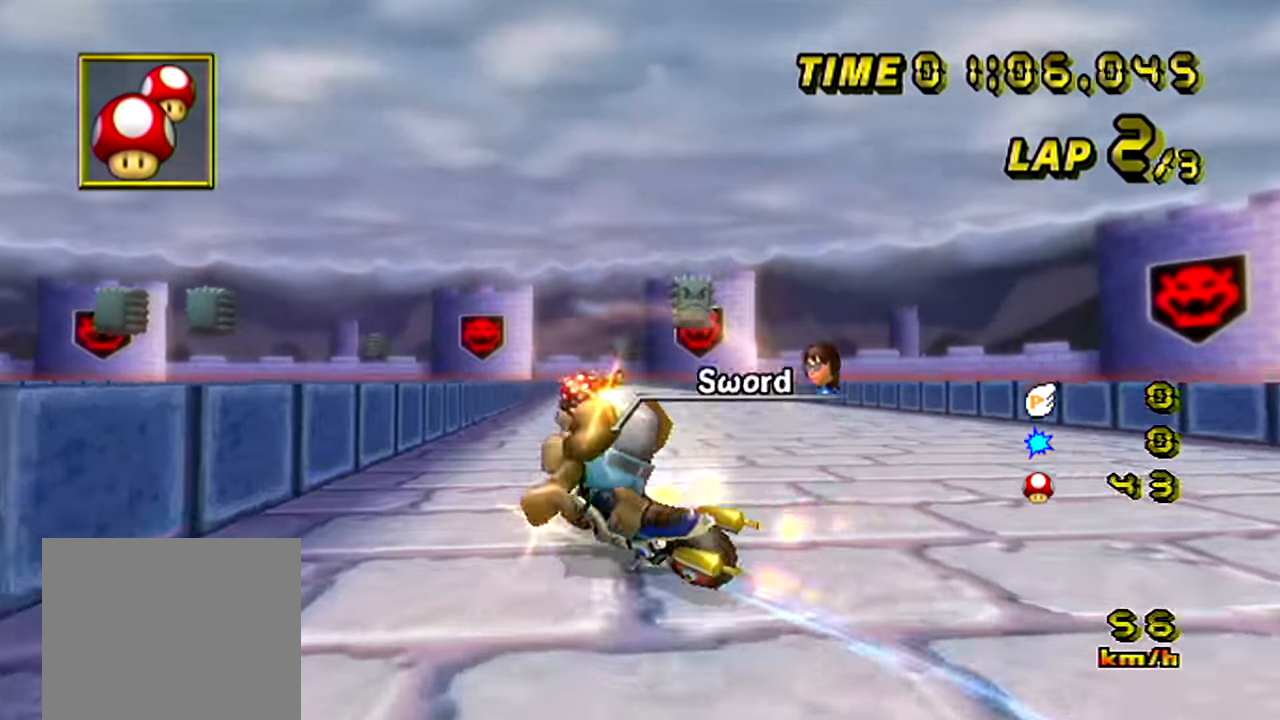
{"buttons": ["A"], "left_stick": "up-right", "events": [[484, "left_stick", "up-right"]]}